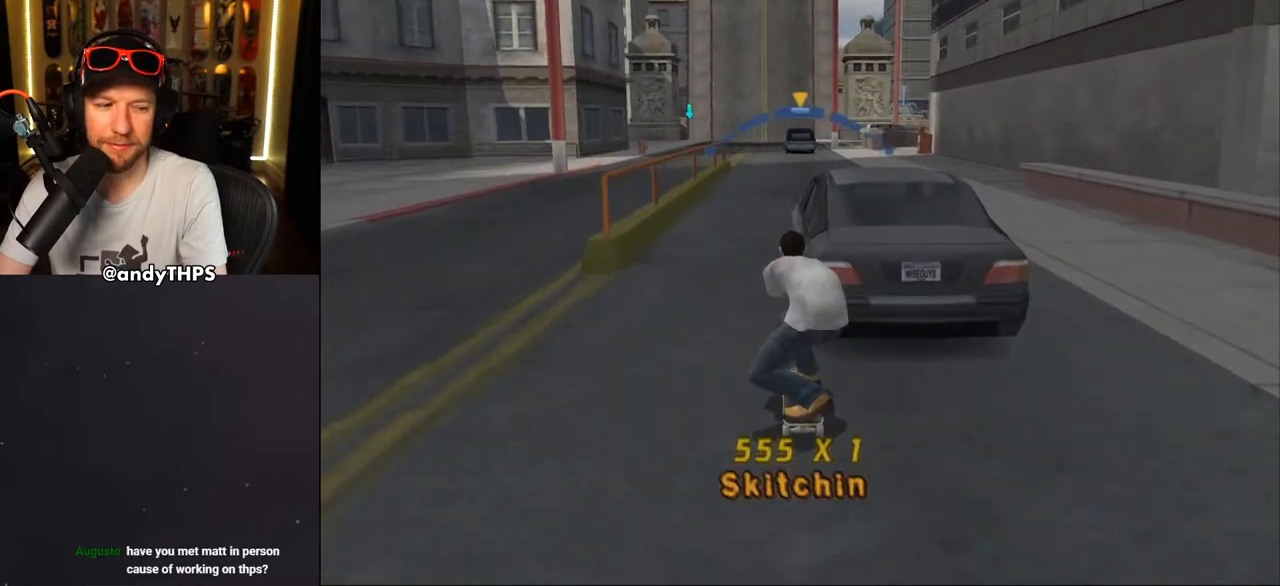
Gameplay with a controller (PlayStation layout); each line is a JSON object with the inputs held at the frame after it. "events" lists button and stick changes between this image and that frame as [ms after this image, input, new state], when the widget could be followed in between. Not read: L1 START.
{"buttons": ["CROSS"], "left_stick": "center", "right_stick": "center", "events": []}
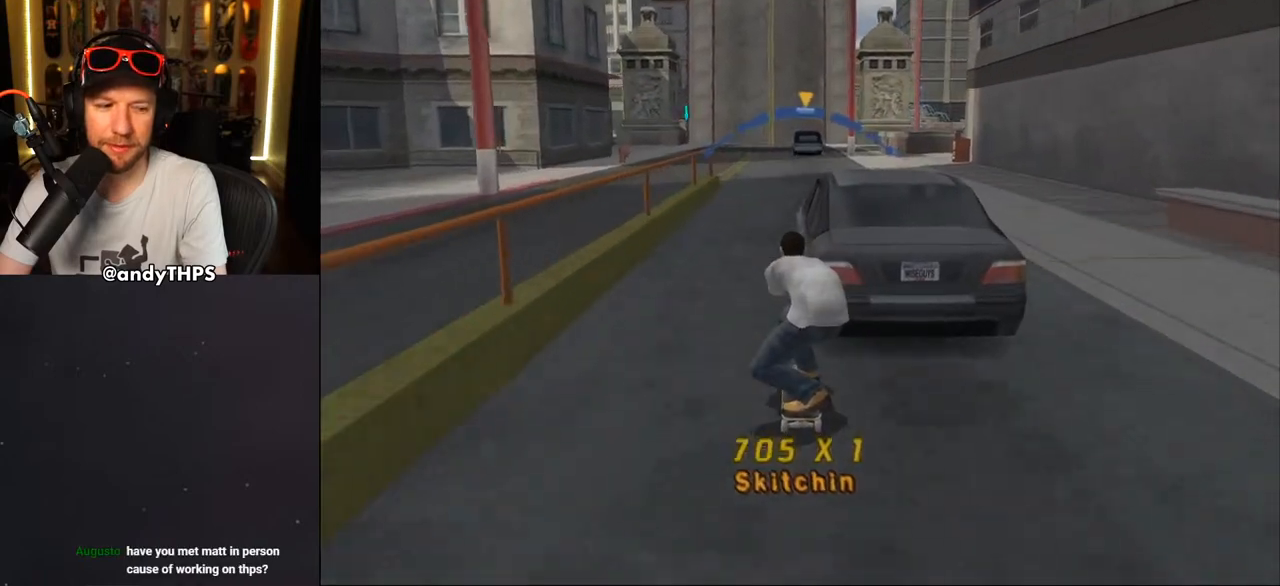
{"buttons": ["CROSS"], "left_stick": "center", "right_stick": "center", "events": []}
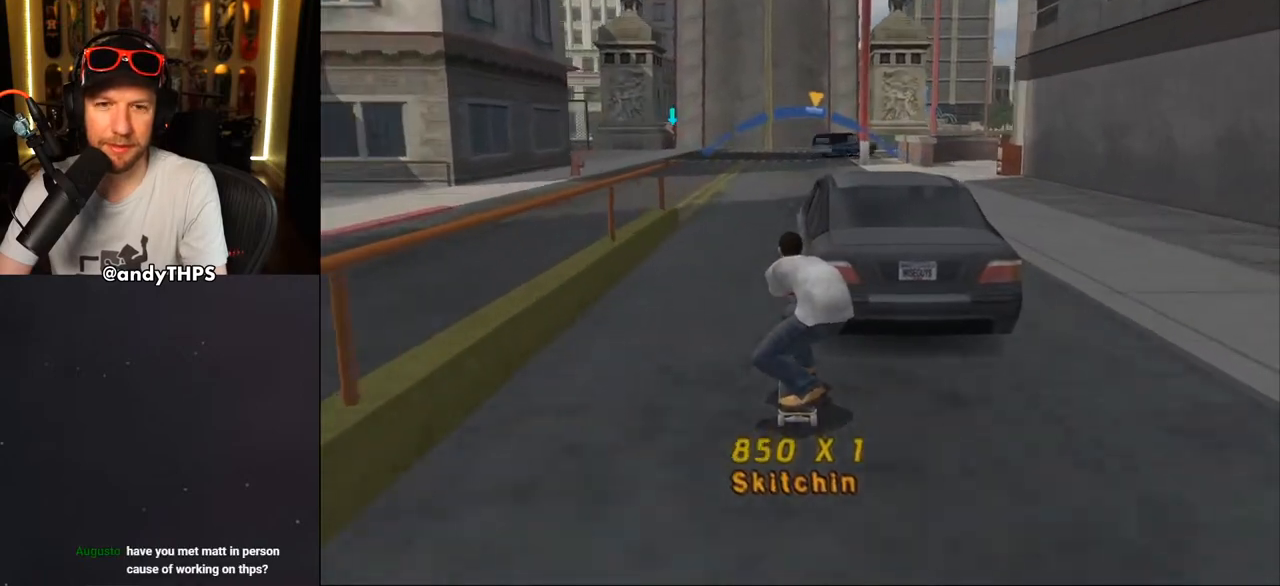
{"buttons": ["CROSS"], "left_stick": "center", "right_stick": "center", "events": [[183, "DPAD_LEFT", "down"], [200, "DPAD_UP", "down"], [250, "DPAD_UP", "up"], [283, "DPAD_LEFT", "up"]]}
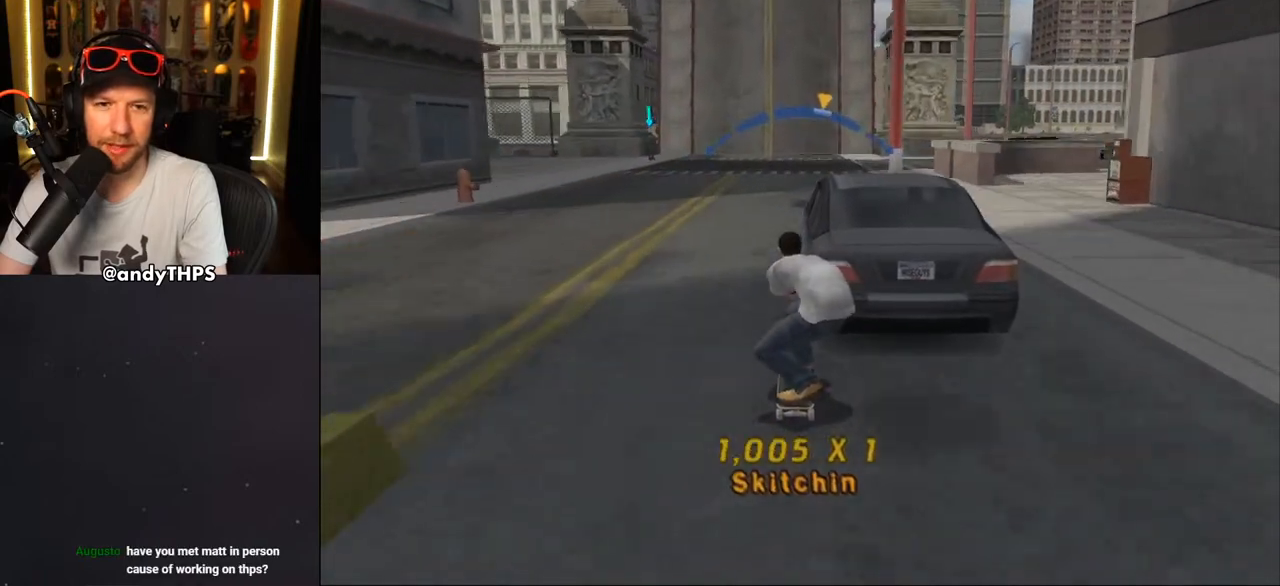
{"buttons": ["CROSS"], "left_stick": "center", "right_stick": "center", "events": []}
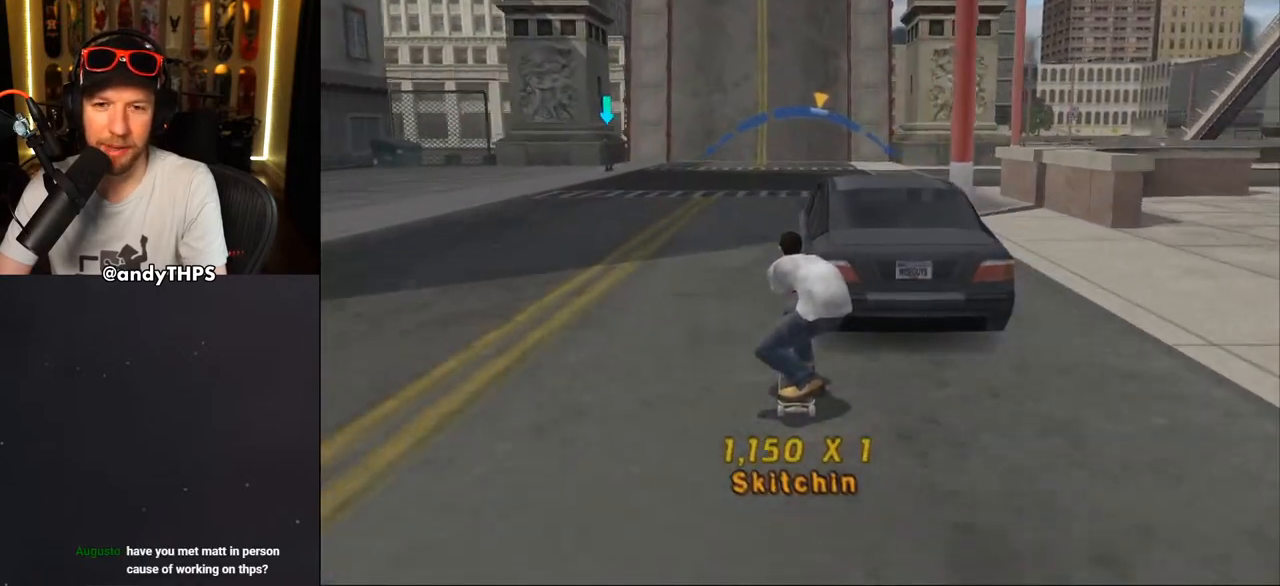
{"buttons": ["CROSS"], "left_stick": "center", "right_stick": "center", "events": []}
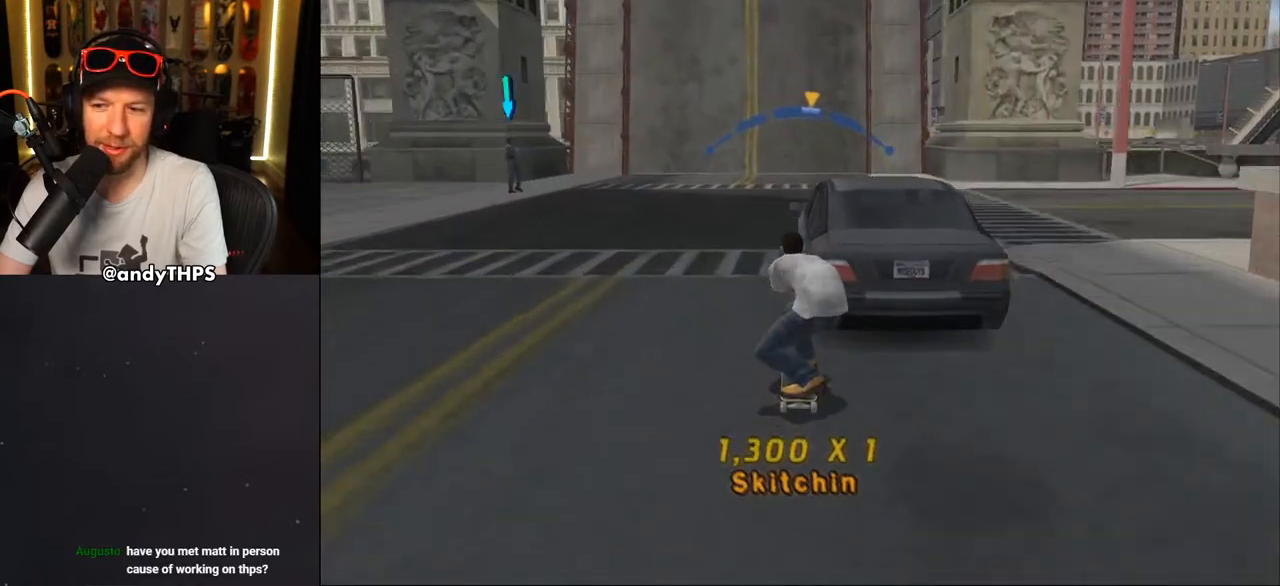
{"buttons": ["CROSS"], "left_stick": "center", "right_stick": "center", "events": []}
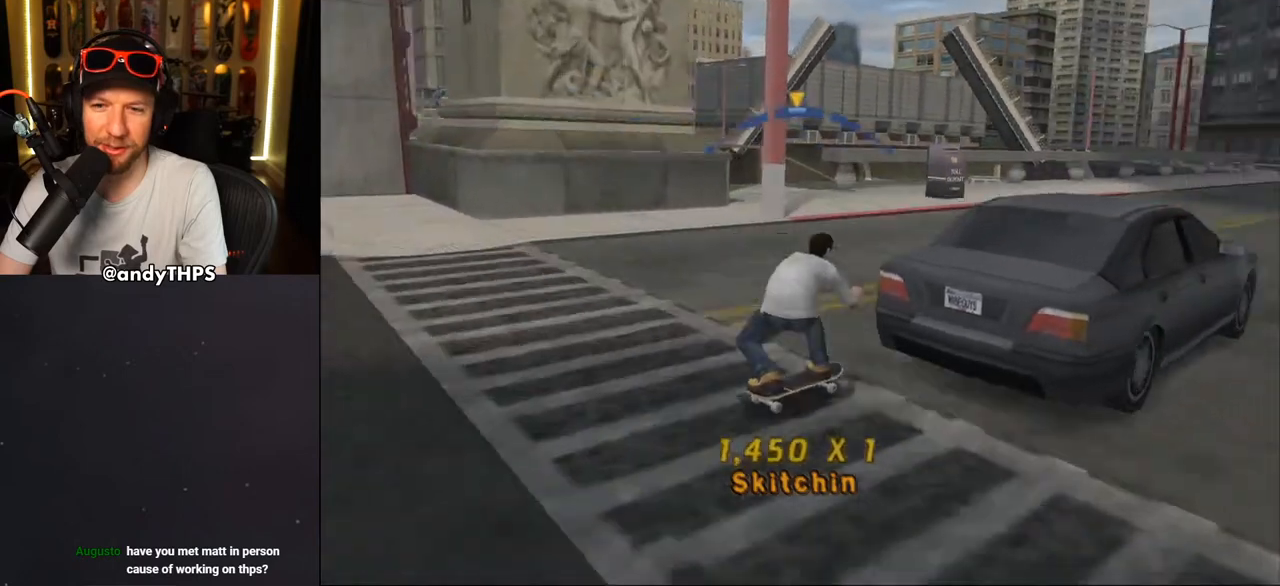
{"buttons": ["CROSS"], "left_stick": "center", "right_stick": "center", "events": [[150, "DPAD_RIGHT", "down"], [300, "DPAD_RIGHT", "up"]]}
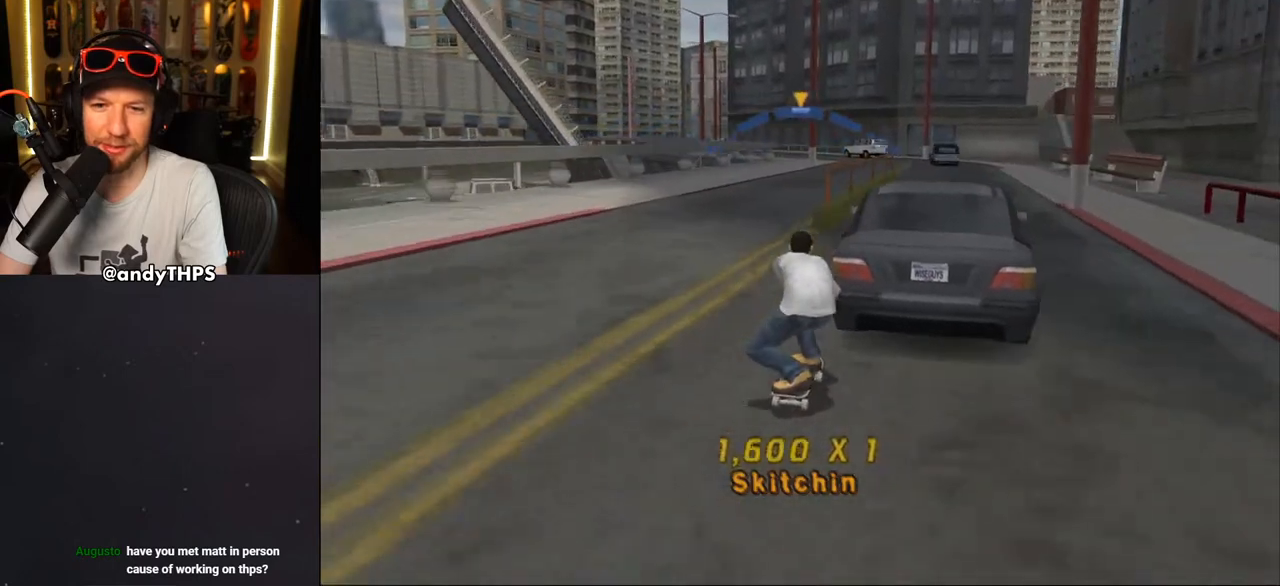
{"buttons": ["CROSS"], "left_stick": "center", "right_stick": "center", "events": [[33, "DPAD_LEFT", "down"], [83, "DPAD_UP", "down"], [150, "DPAD_UP", "up"], [183, "DPAD_LEFT", "up"], [317, "R1", "down"], [467, "R1", "up"]]}
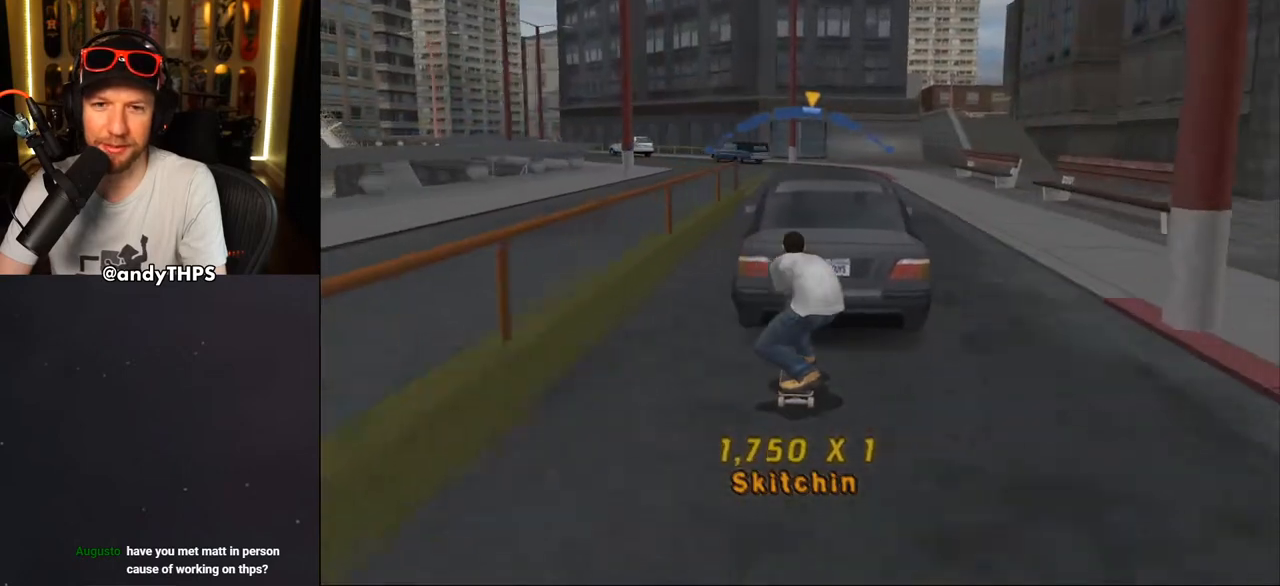
{"buttons": ["CROSS"], "left_stick": "center", "right_stick": "center", "events": [[267, "DPAD_LEFT", "down"], [317, "DPAD_UP", "down"], [350, "DPAD_UP", "up"], [367, "DPAD_LEFT", "up"]]}
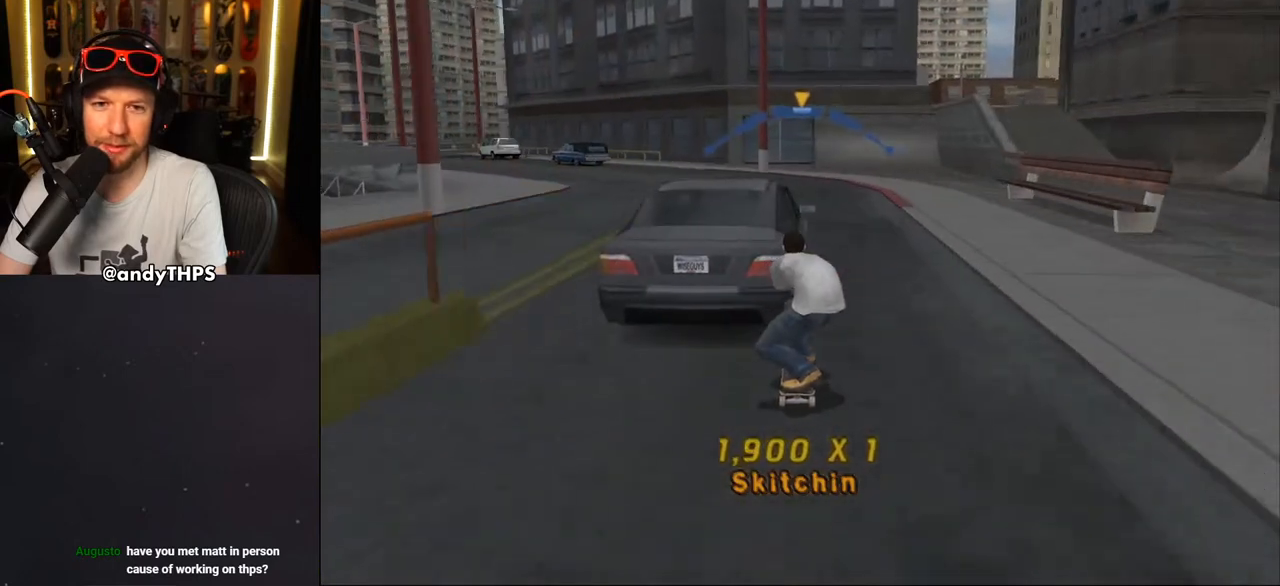
{"buttons": ["CROSS"], "left_stick": "center", "right_stick": "center", "events": [[183, "DPAD_RIGHT", "down"], [317, "DPAD_RIGHT", "up"]]}
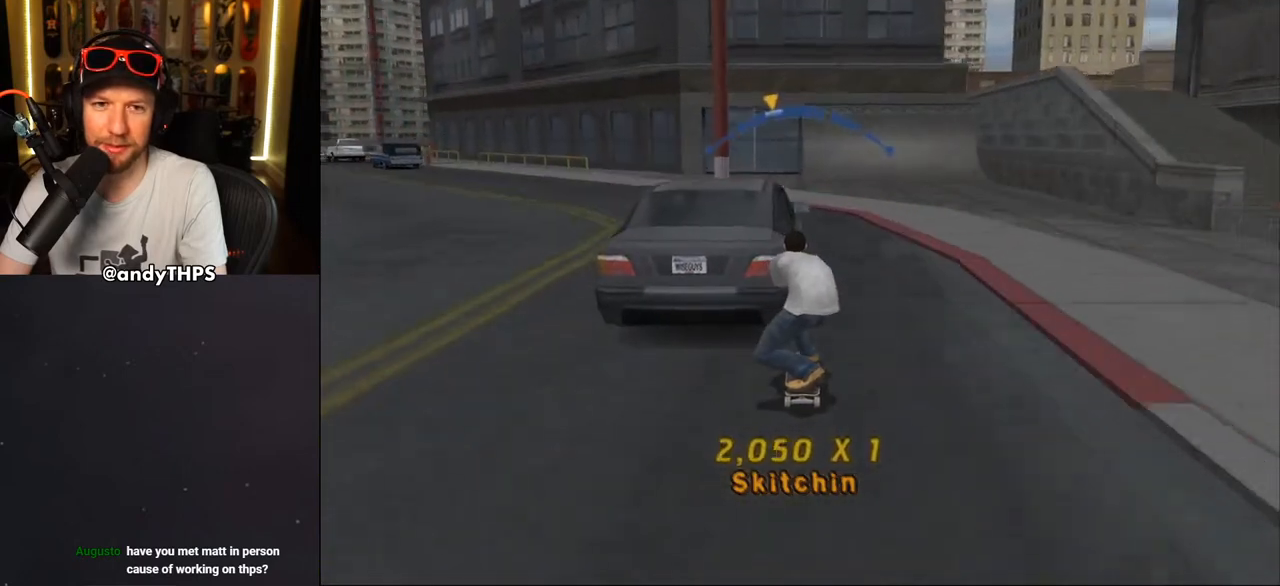
{"buttons": ["CROSS"], "left_stick": "center", "right_stick": "center", "events": [[333, "DPAD_RIGHT", "down"], [433, "DPAD_RIGHT", "up"]]}
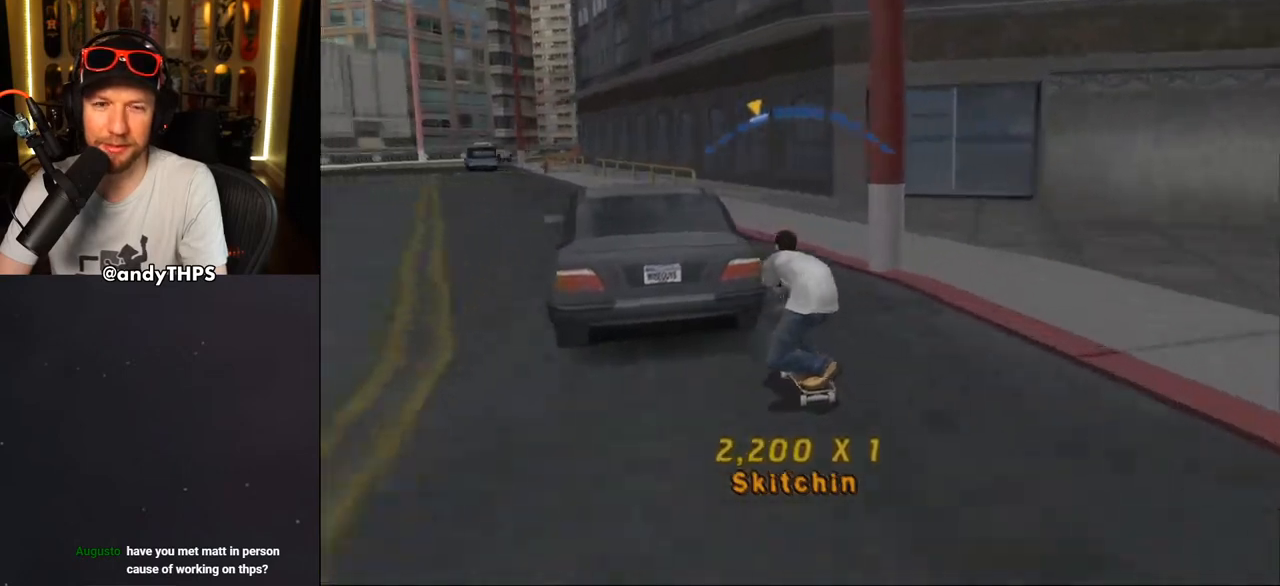
{"buttons": ["CROSS"], "left_stick": "center", "right_stick": "center", "events": []}
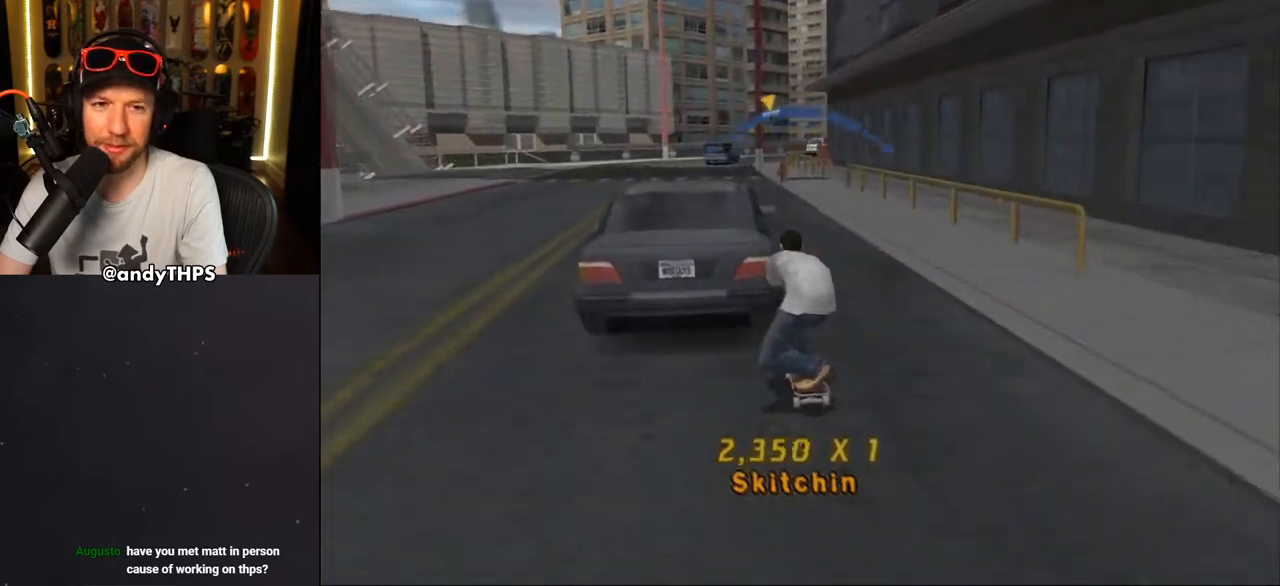
{"buttons": ["CROSS"], "left_stick": "center", "right_stick": "center", "events": []}
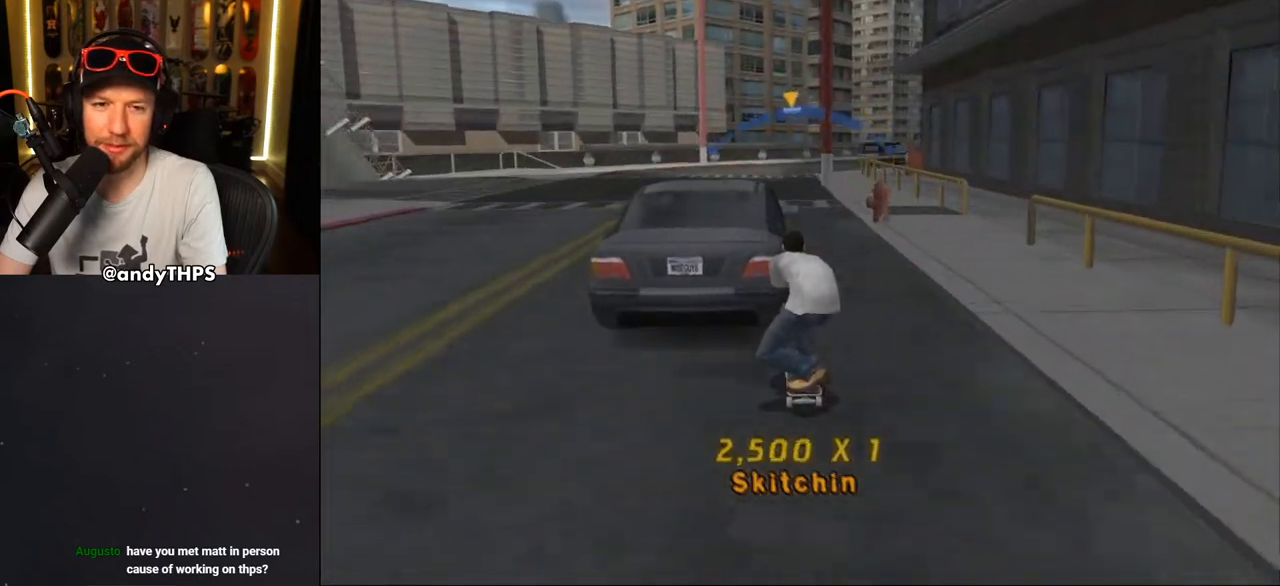
{"buttons": ["CROSS"], "left_stick": "center", "right_stick": "center", "events": [[267, "DPAD_LEFT", "down"], [383, "DPAD_LEFT", "up"]]}
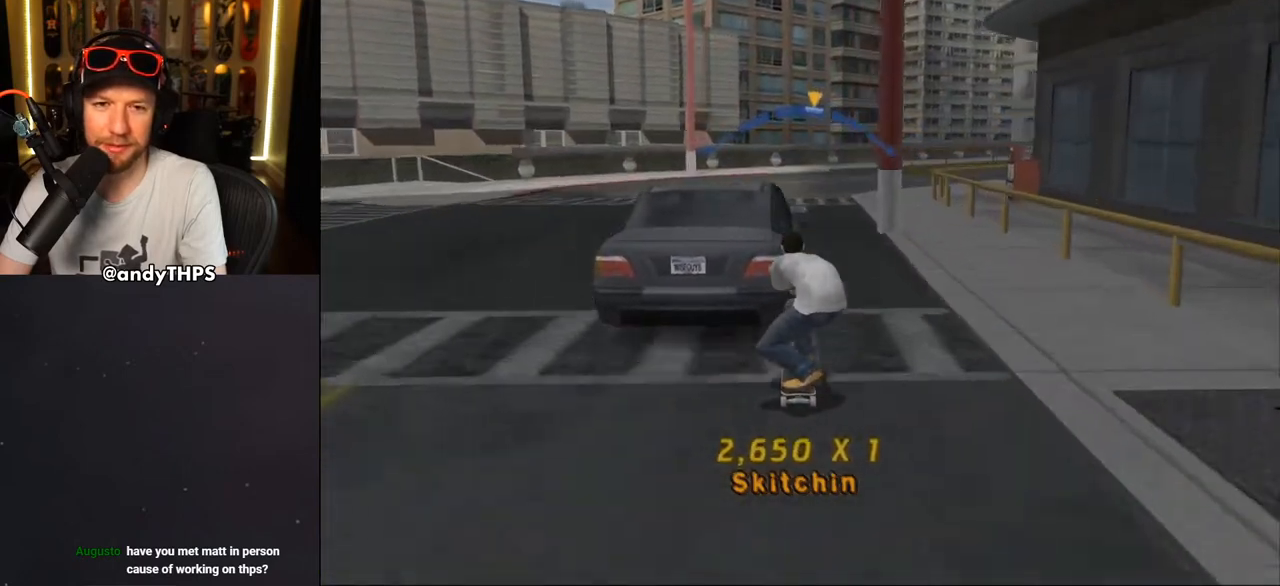
{"buttons": ["CROSS"], "left_stick": "center", "right_stick": "center", "events": []}
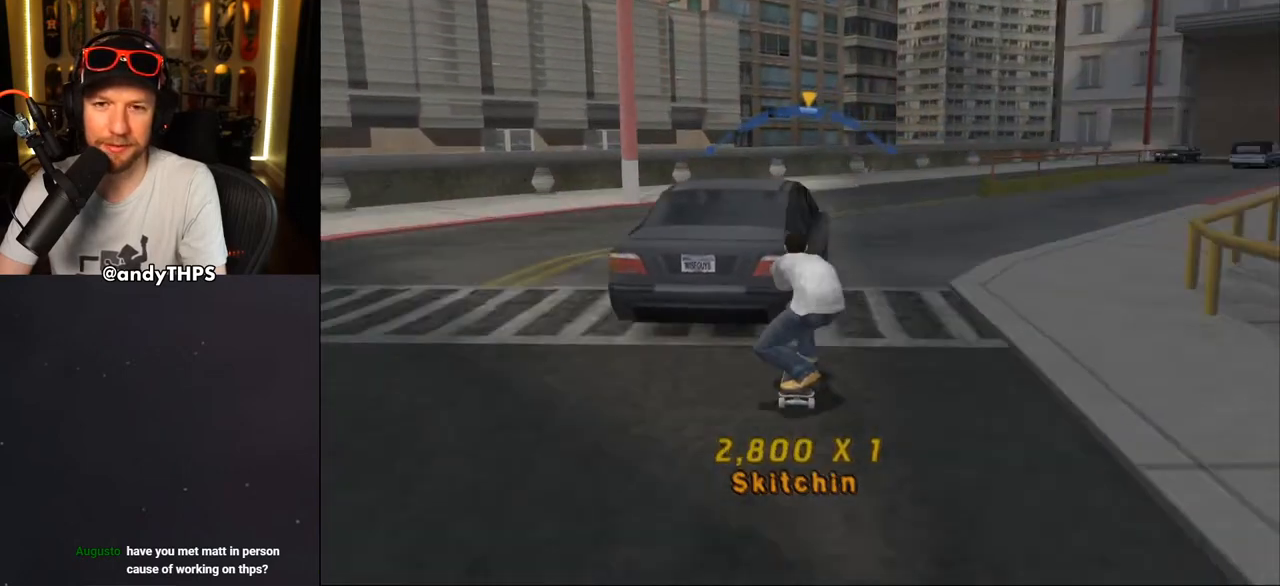
{"buttons": ["CROSS"], "left_stick": "center", "right_stick": "center", "events": [[67, "DPAD_RIGHT", "down"], [100, "DPAD_RIGHT", "up"]]}
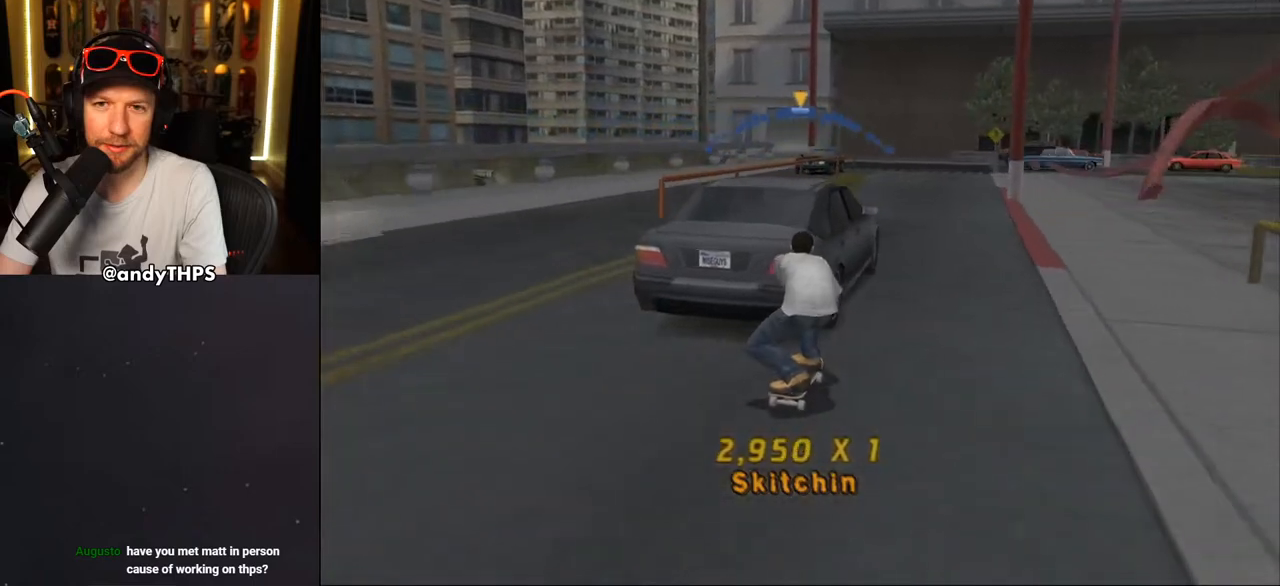
{"buttons": ["CROSS"], "left_stick": "center", "right_stick": "center", "events": []}
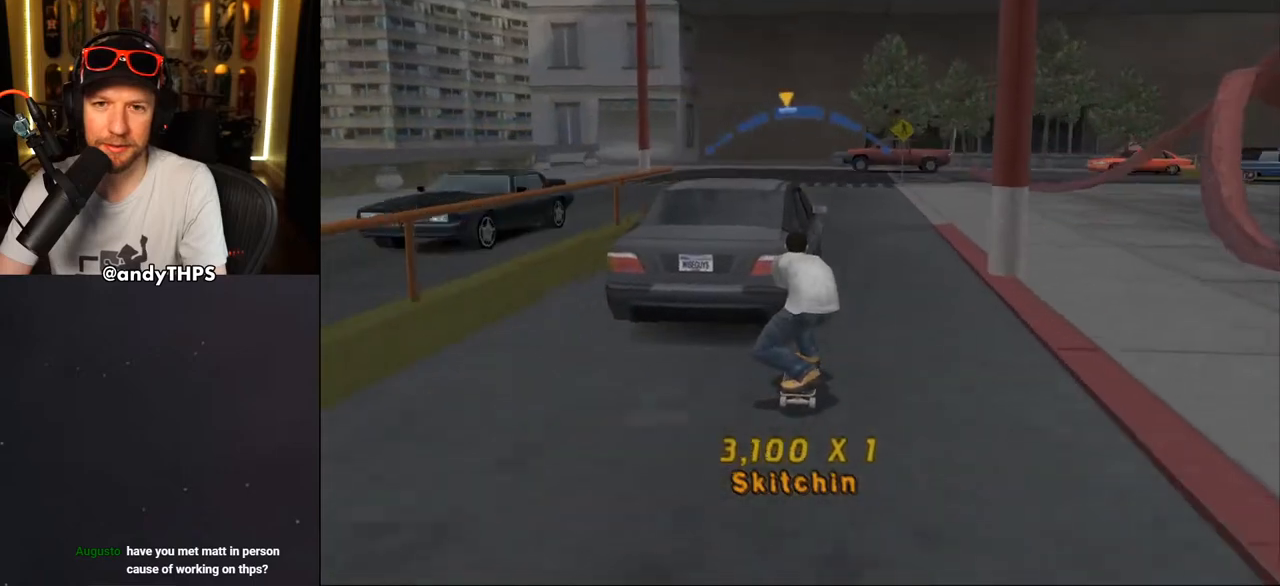
{"buttons": ["CROSS"], "left_stick": "center", "right_stick": "center", "events": [[83, "DPAD_RIGHT", "down"], [133, "DPAD_RIGHT", "up"]]}
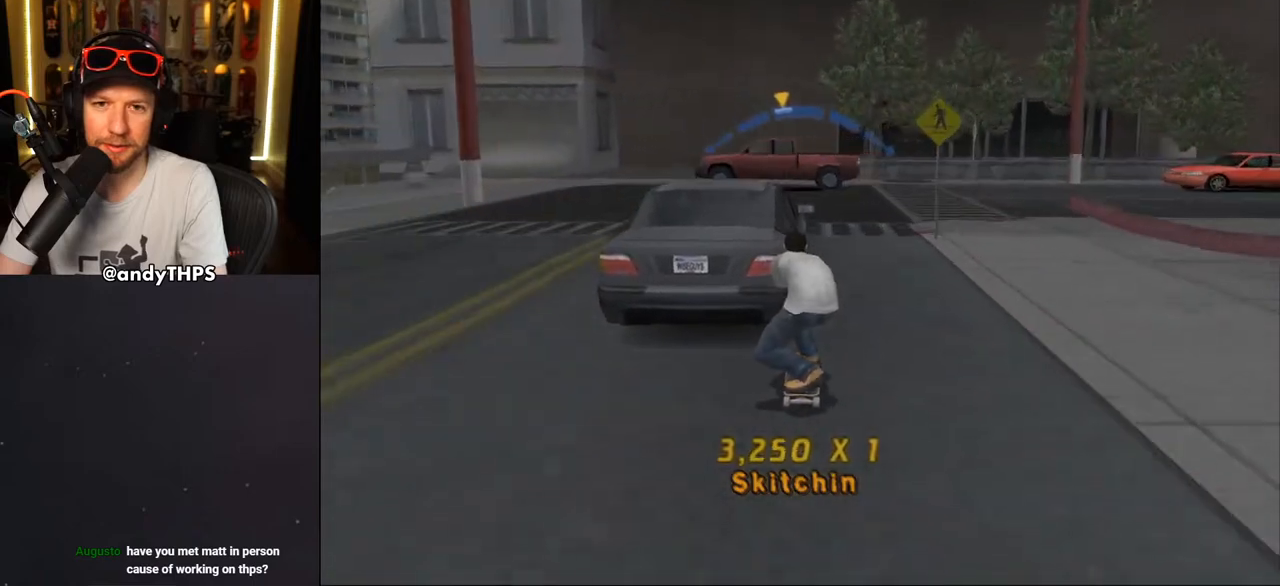
{"buttons": ["CROSS"], "left_stick": "center", "right_stick": "center", "events": []}
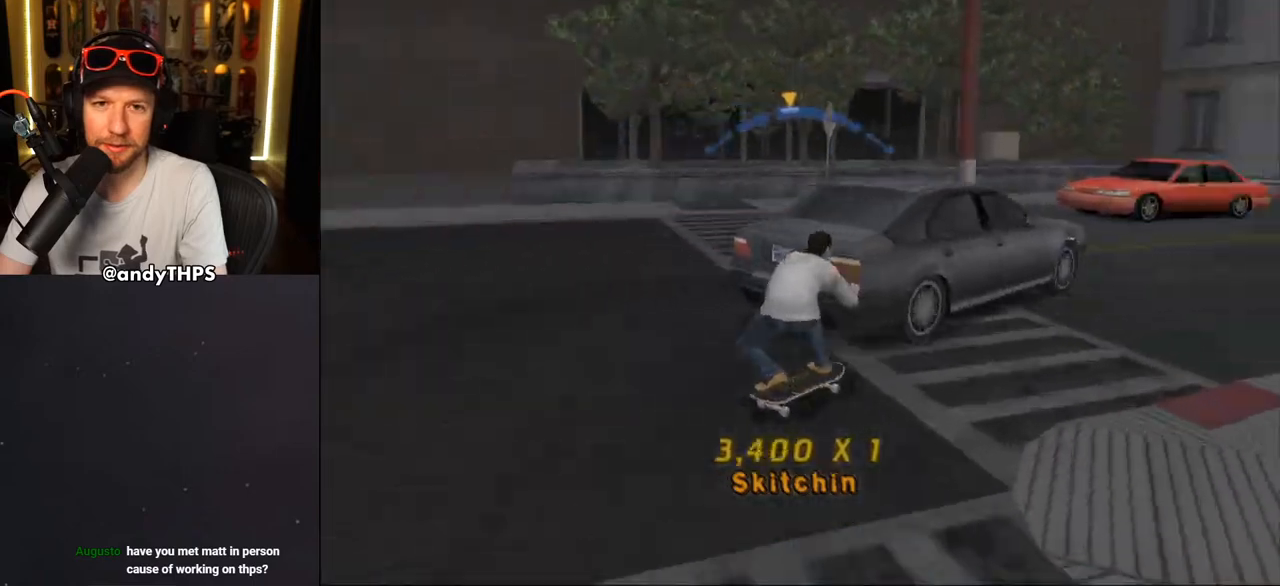
{"buttons": ["CROSS"], "left_stick": "center", "right_stick": "center", "events": []}
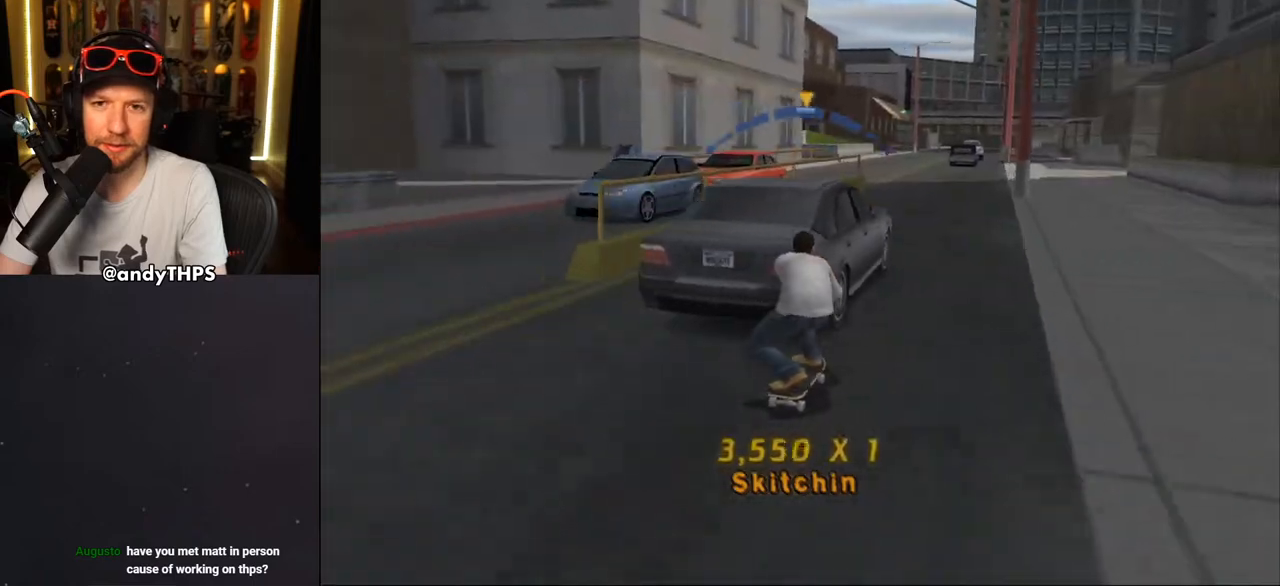
{"buttons": ["CROSS"], "left_stick": "center", "right_stick": "center", "events": [[83, "DPAD_LEFT", "down"], [167, "DPAD_LEFT", "up"]]}
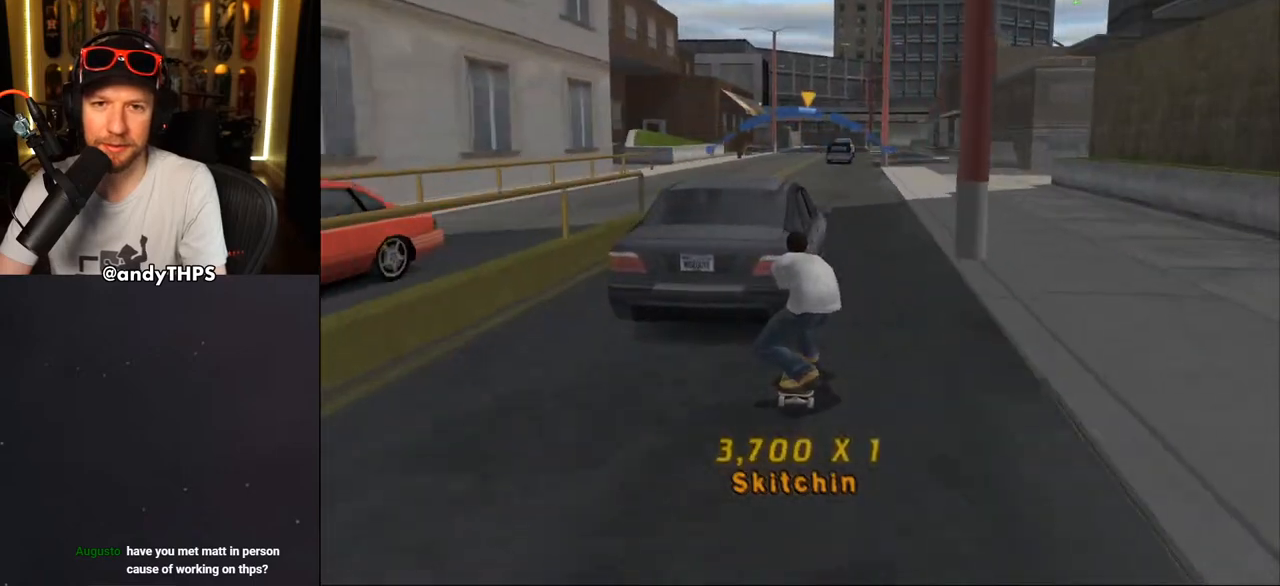
{"buttons": ["CROSS"], "left_stick": "center", "right_stick": "center", "events": []}
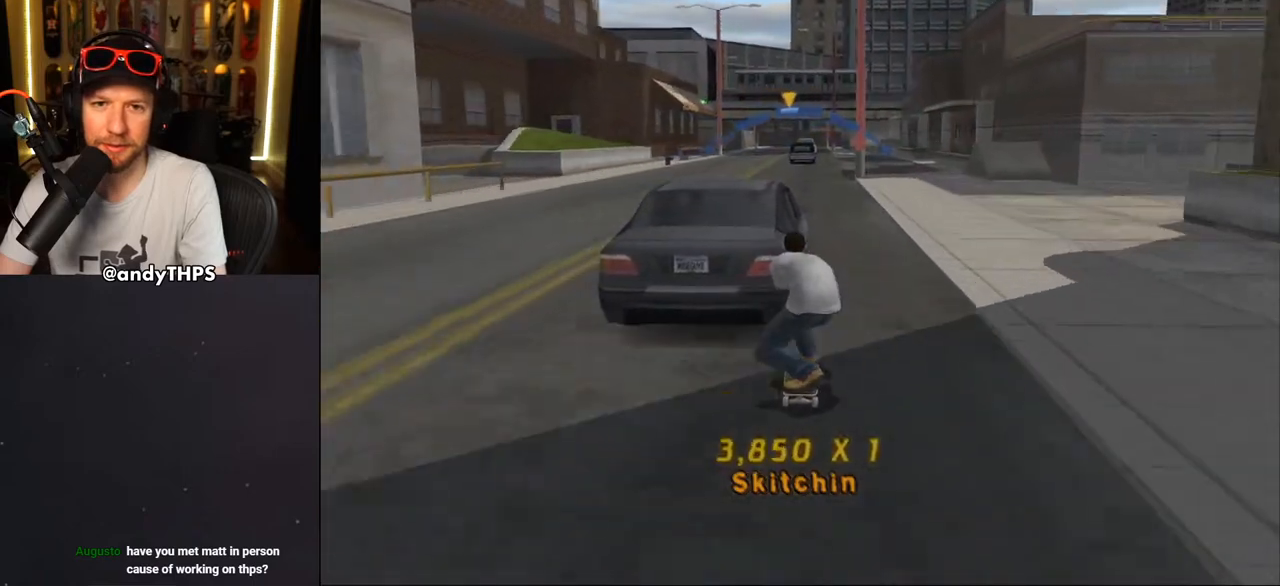
{"buttons": ["CROSS", "DPAD_RIGHT"], "left_stick": "center", "right_stick": "center", "events": [[33, "DPAD_RIGHT", "down"], [83, "DPAD_RIGHT", "up"], [317, "DPAD_LEFT", "down"], [367, "DPAD_LEFT", "up"], [500, "DPAD_RIGHT", "down"]]}
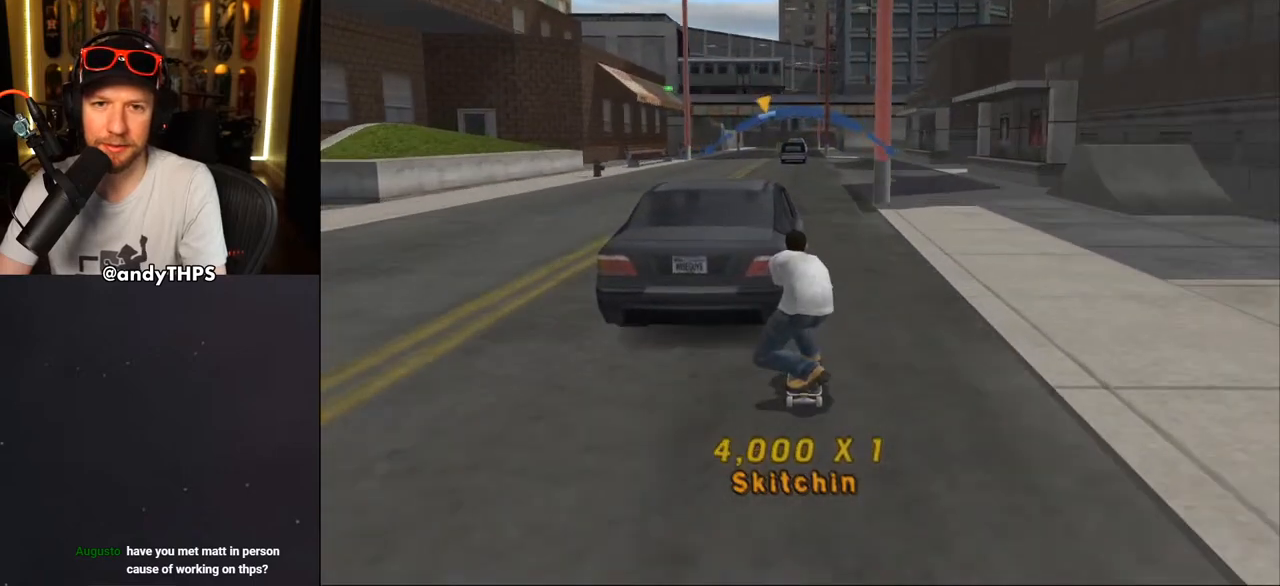
{"buttons": ["CROSS"], "left_stick": "center", "right_stick": "center", "events": [[167, "DPAD_RIGHT", "up"], [400, "DPAD_LEFT", "down"], [467, "DPAD_LEFT", "up"]]}
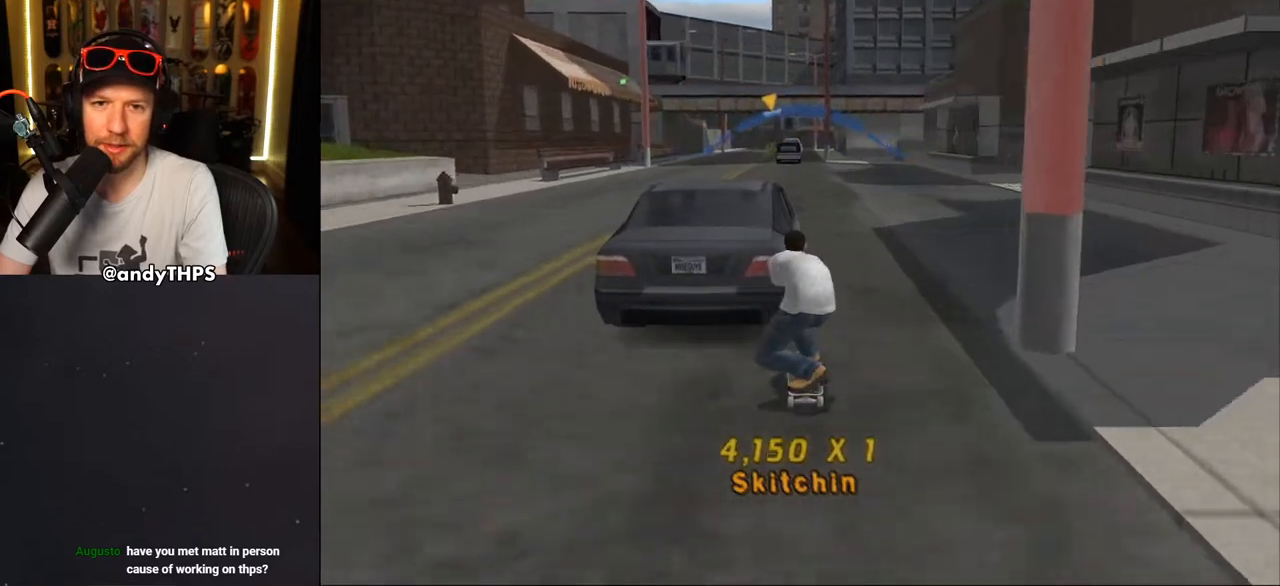
{"buttons": ["CROSS"], "left_stick": "center", "right_stick": "center", "events": []}
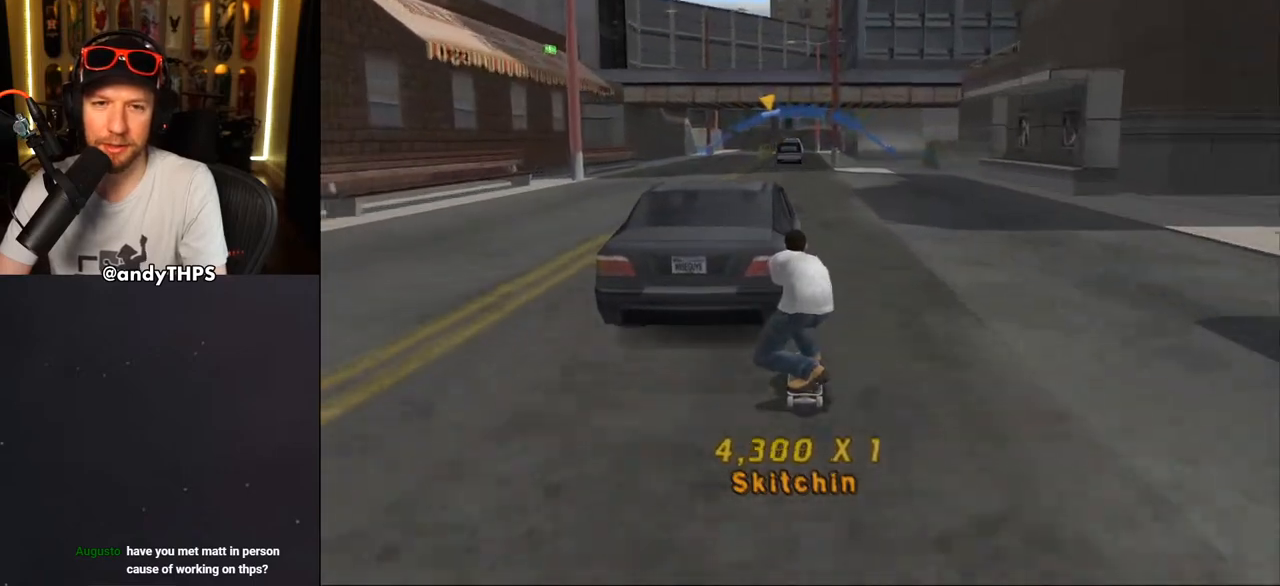
{"buttons": ["CROSS"], "left_stick": "center", "right_stick": "center", "events": []}
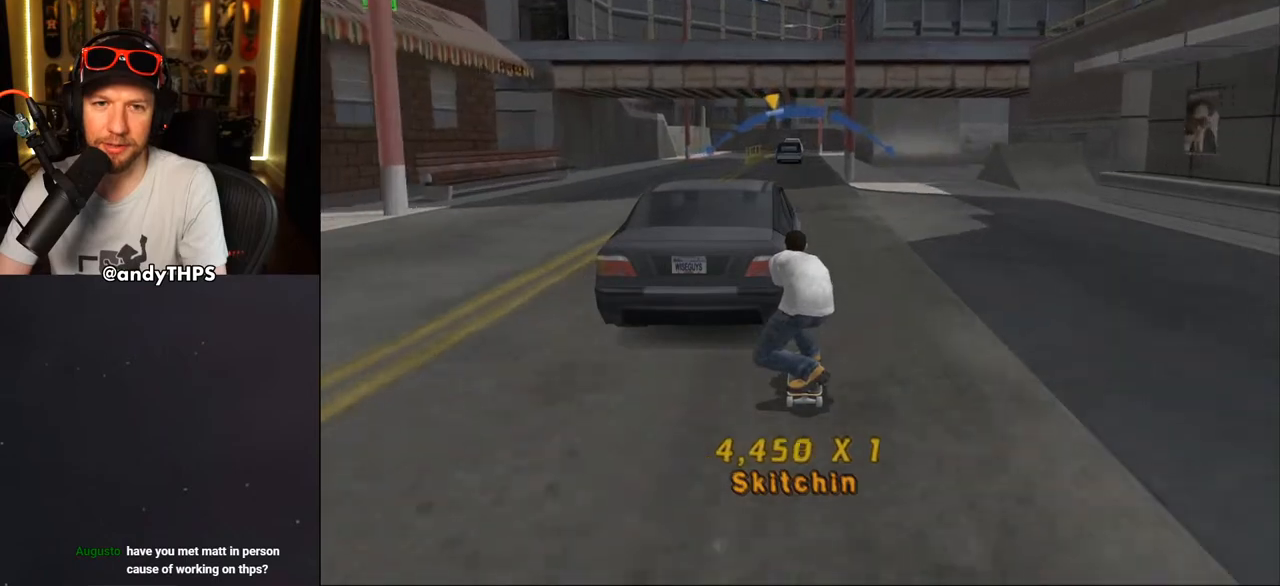
{"buttons": ["CROSS"], "left_stick": "center", "right_stick": "center", "events": []}
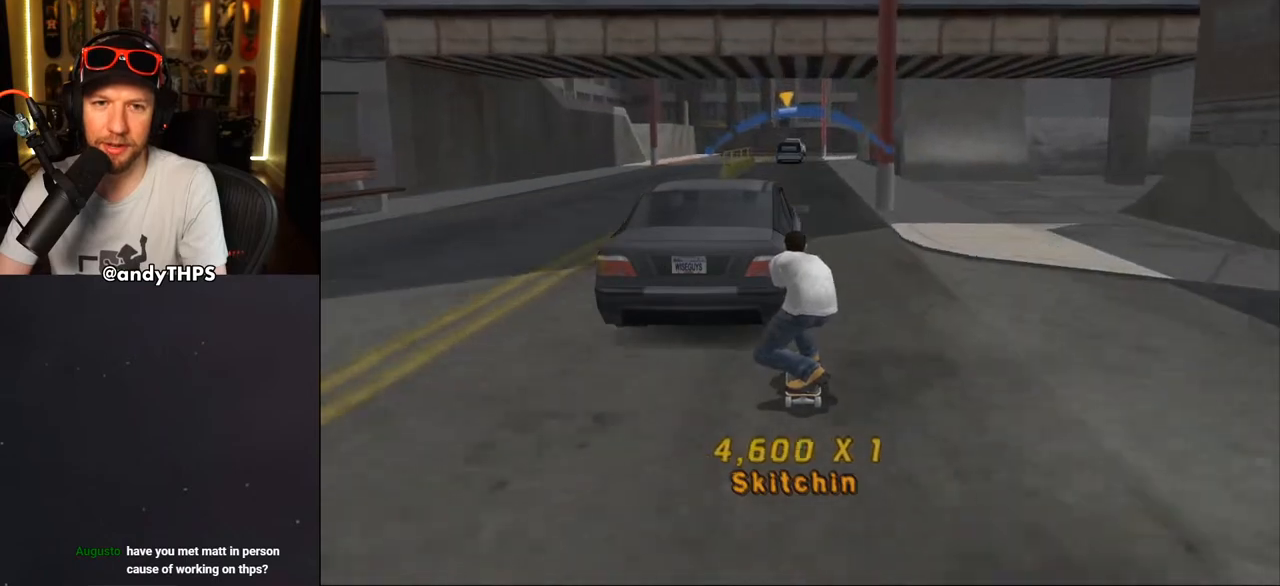
{"buttons": ["CROSS"], "left_stick": "center", "right_stick": "center", "events": [[83, "DPAD_LEFT", "down"], [183, "DPAD_LEFT", "up"], [383, "DPAD_RIGHT", "down"], [483, "DPAD_RIGHT", "up"]]}
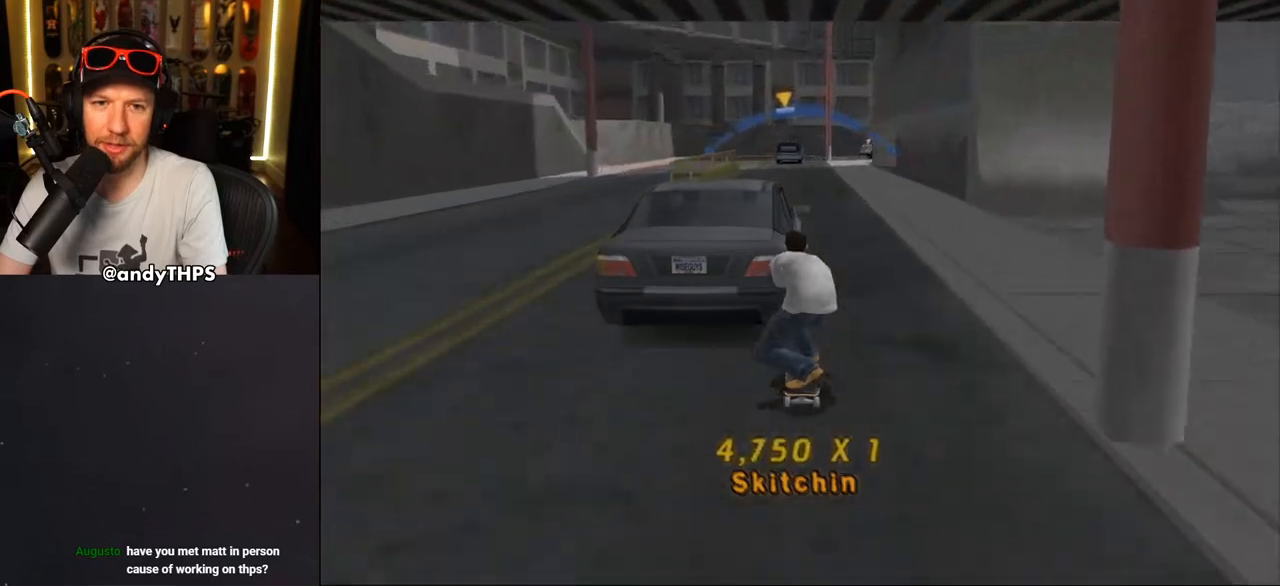
{"buttons": ["CROSS"], "left_stick": "center", "right_stick": "center", "events": [[267, "L2", "down"], [400, "L2", "up"]]}
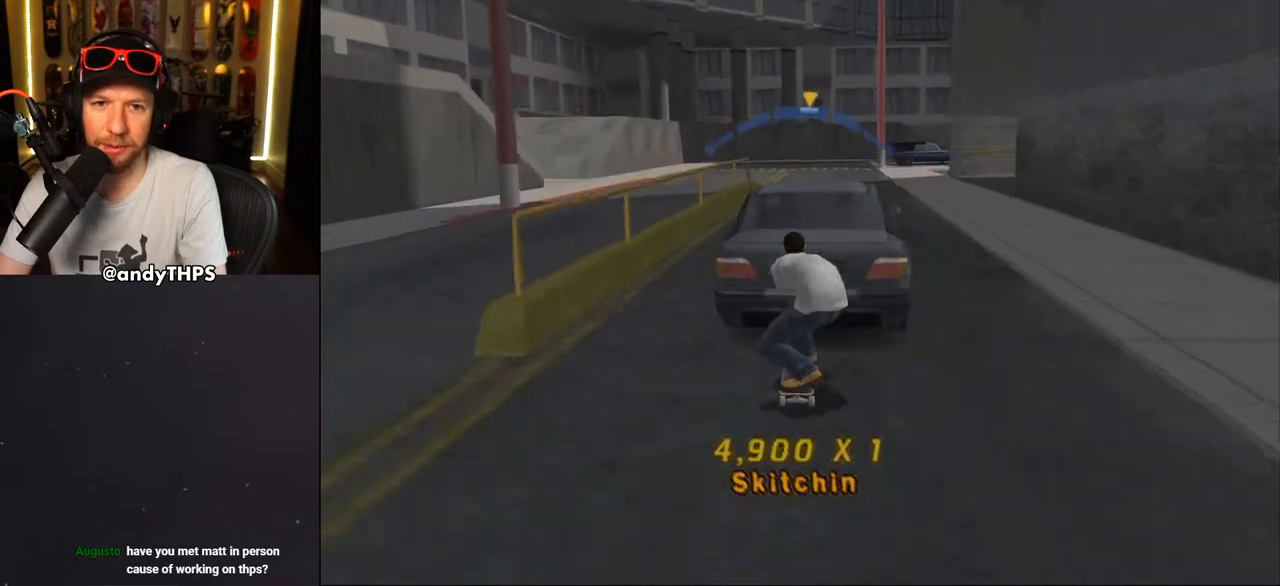
{"buttons": ["CROSS"], "left_stick": "center", "right_stick": "center", "events": [[17, "DPAD_LEFT", "down"], [100, "DPAD_LEFT", "up"]]}